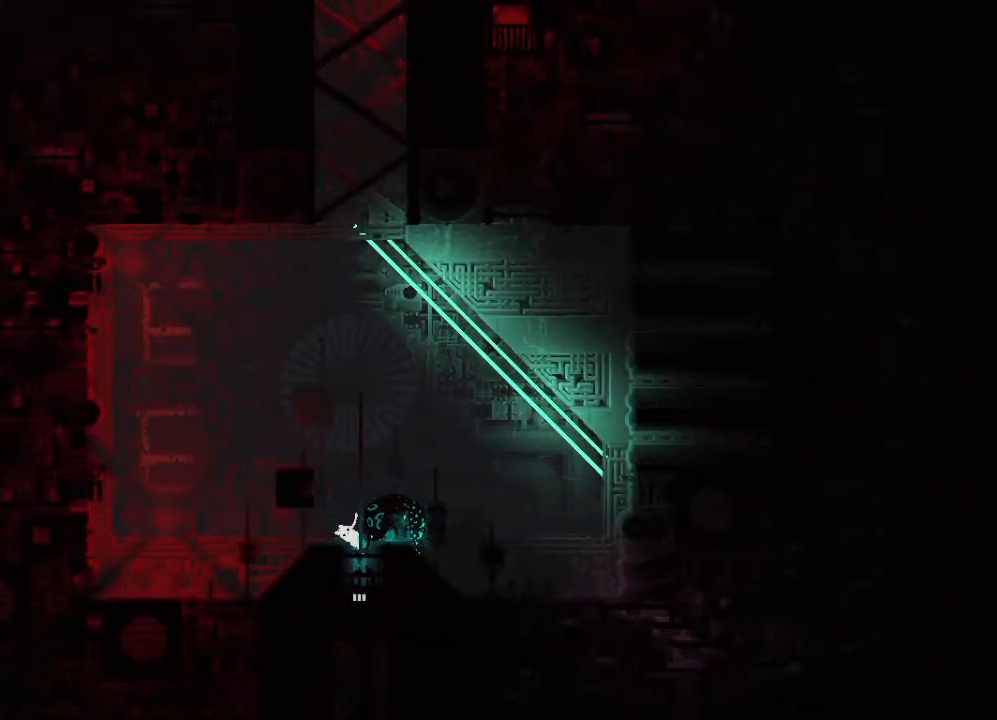
Gameplay with keyboard and mouse; each line is a JSON object with the keys held at the frame after it. "events" lists presses ("down") and releases ("up") of "down", "grab", "jump", "left", "right", "throw" and "up" between this image and that frame as [ms after this image, input, new state], when the widget could be followed in between. No other keys are recorded. Mouse buttons are not recorded. Key names are as the overlay labels them; some are game actions (e.g. jump) rather than physical keys. Not read: mouse_move.
{"keys": ["down"], "events": [[100, "down", "down"]]}
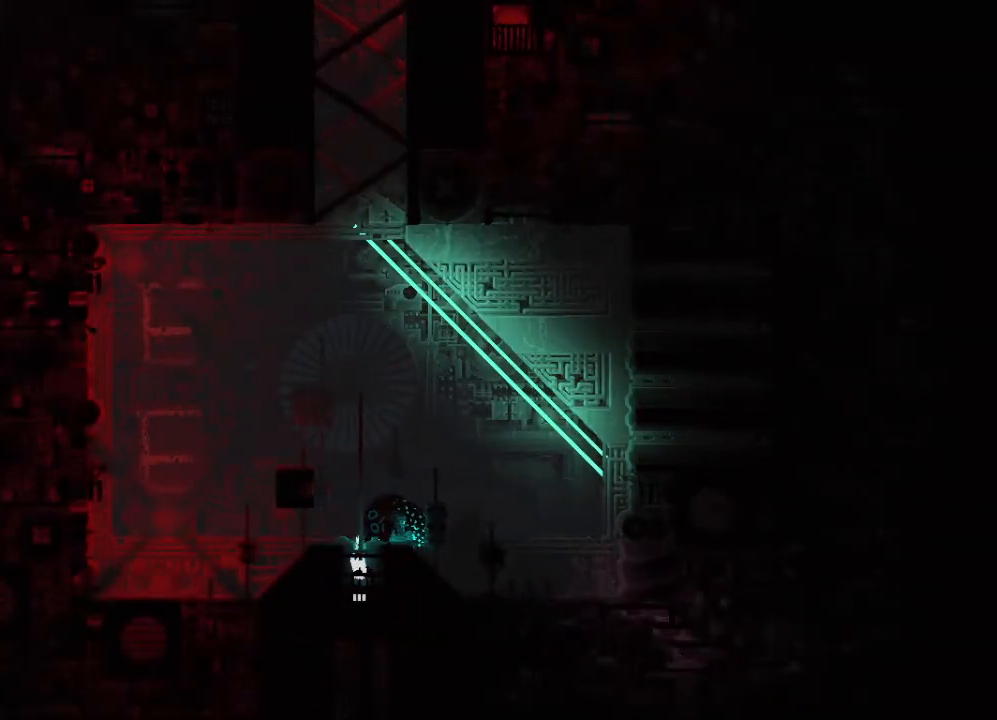
{"keys": ["down"], "events": []}
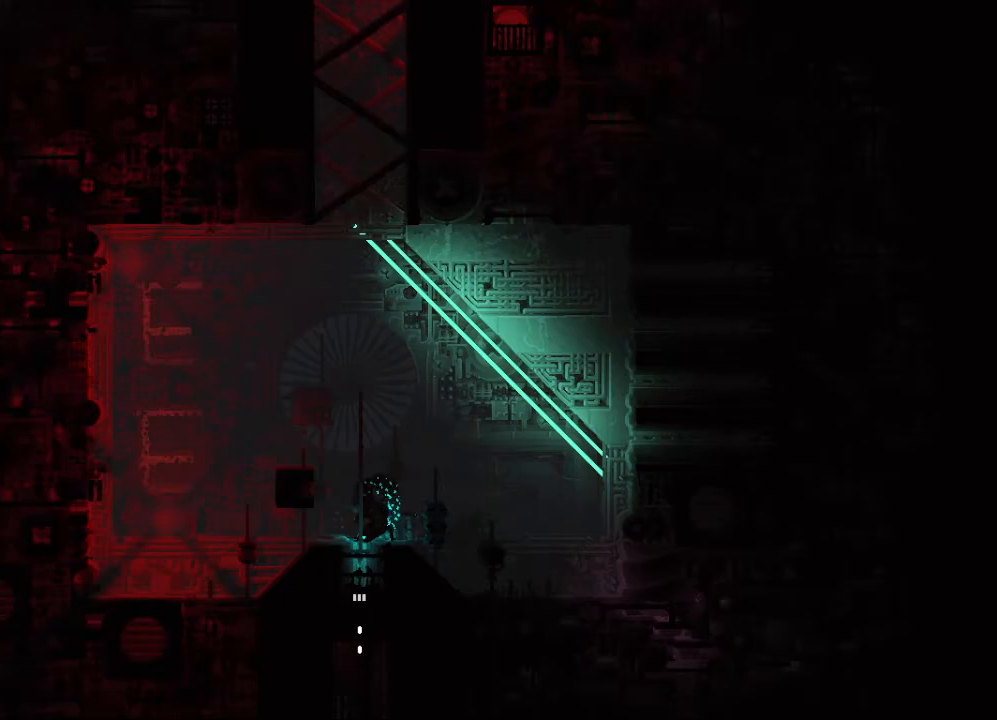
{"keys": ["down"], "events": []}
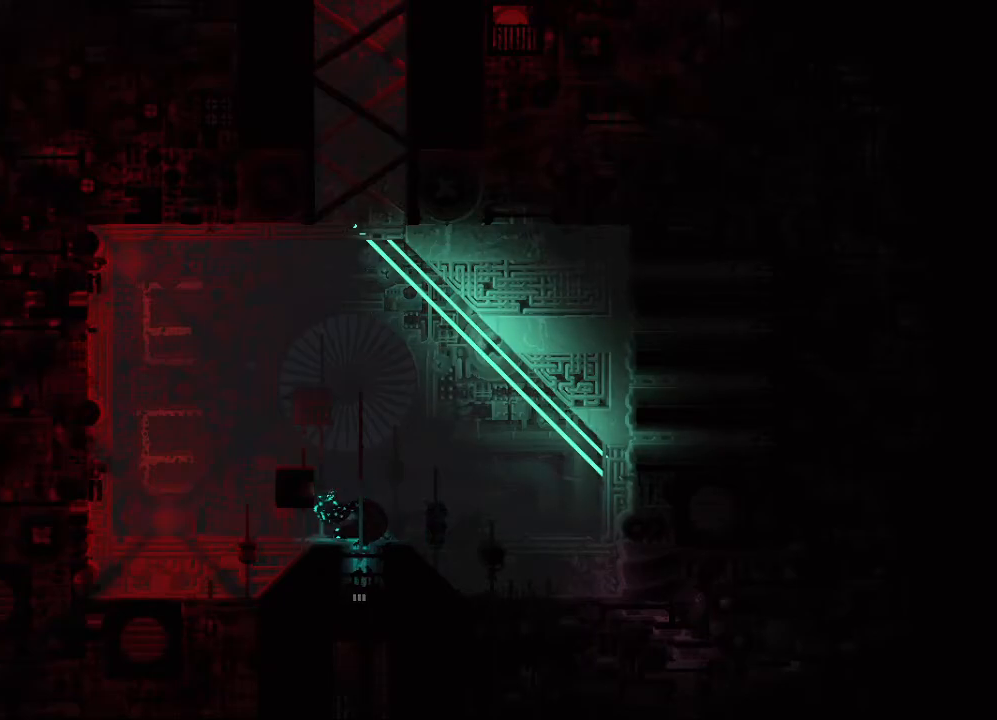
{"keys": ["down"], "events": []}
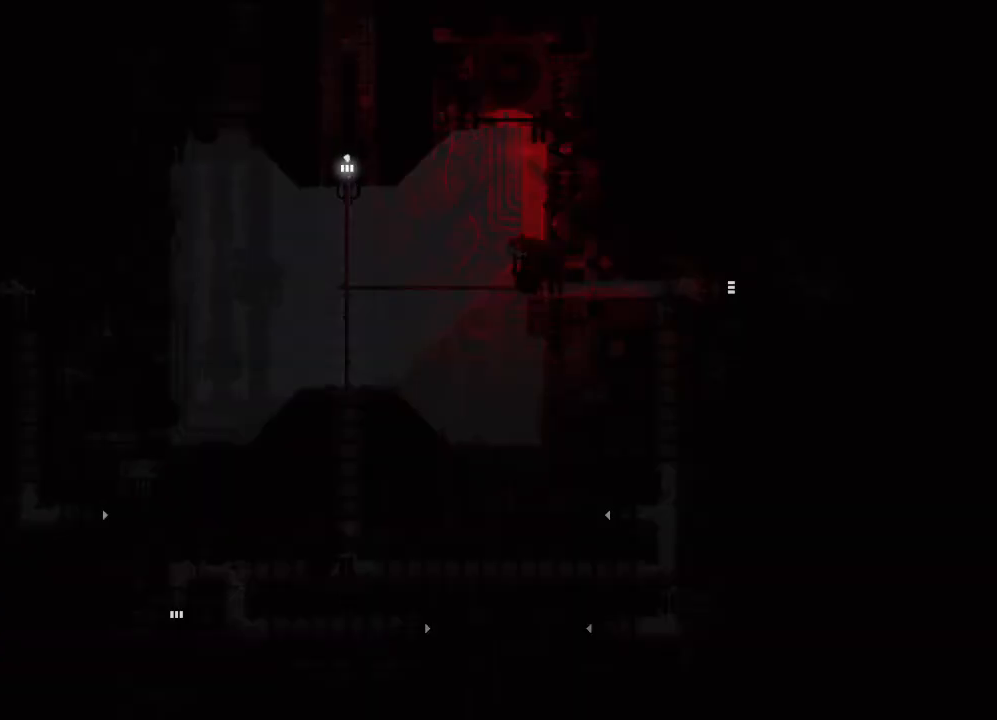
{"keys": ["down"], "events": []}
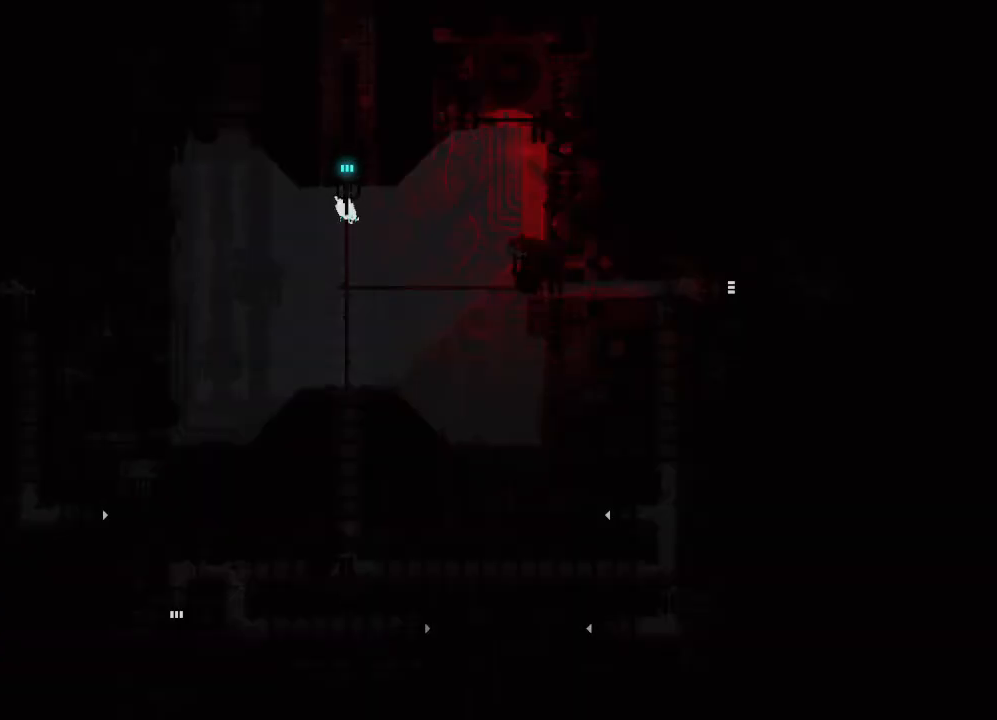
{"keys": ["down"], "events": []}
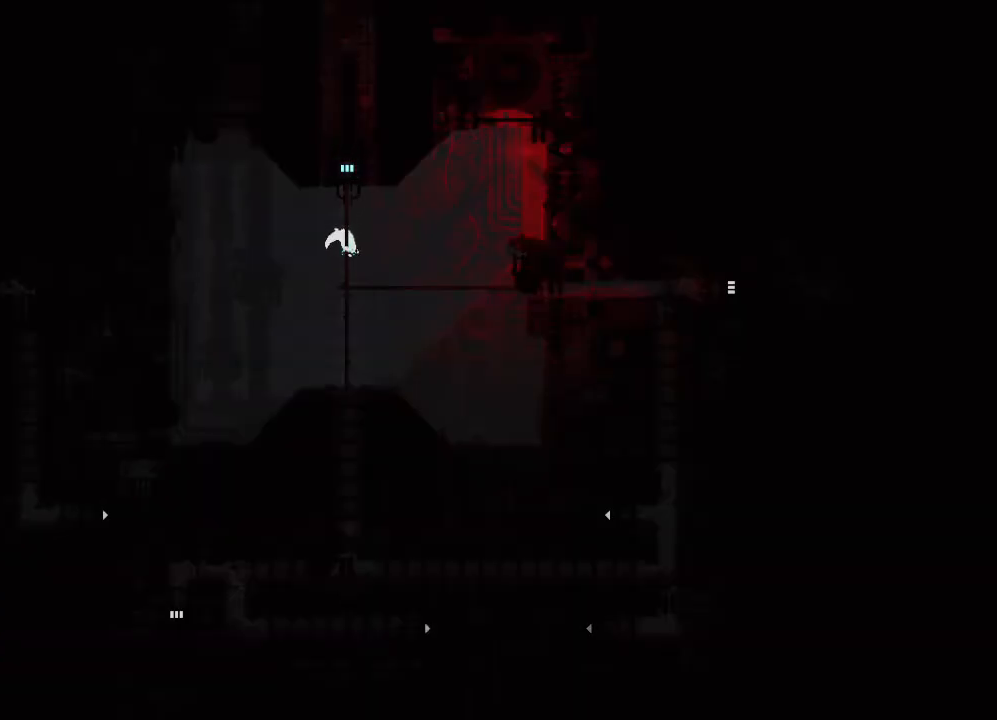
{"keys": ["down"], "events": []}
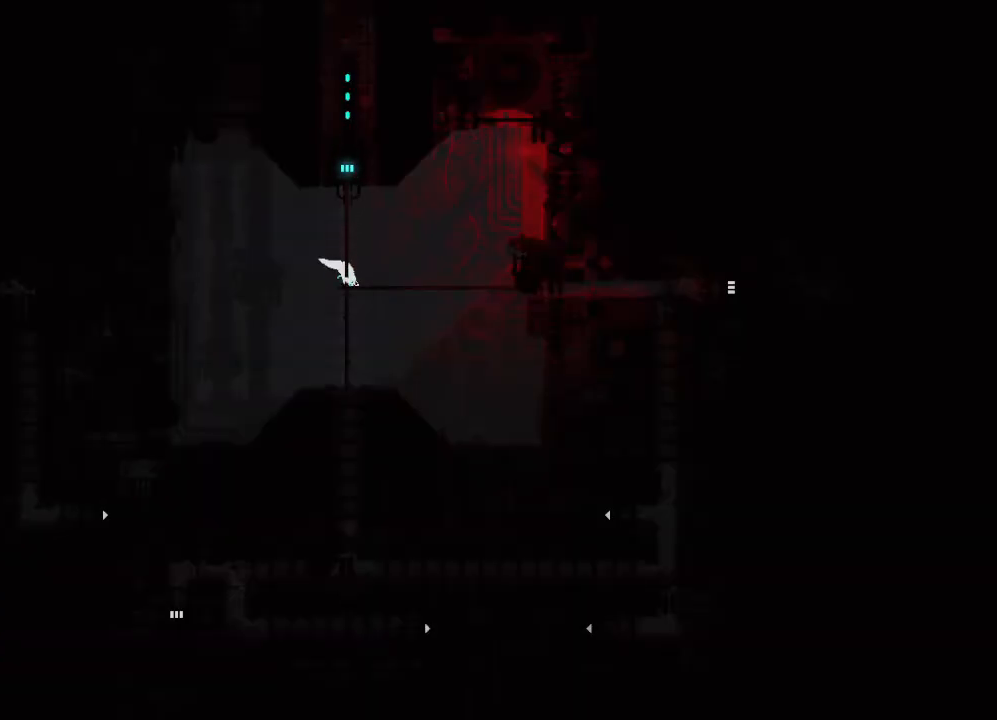
{"keys": ["down"], "events": []}
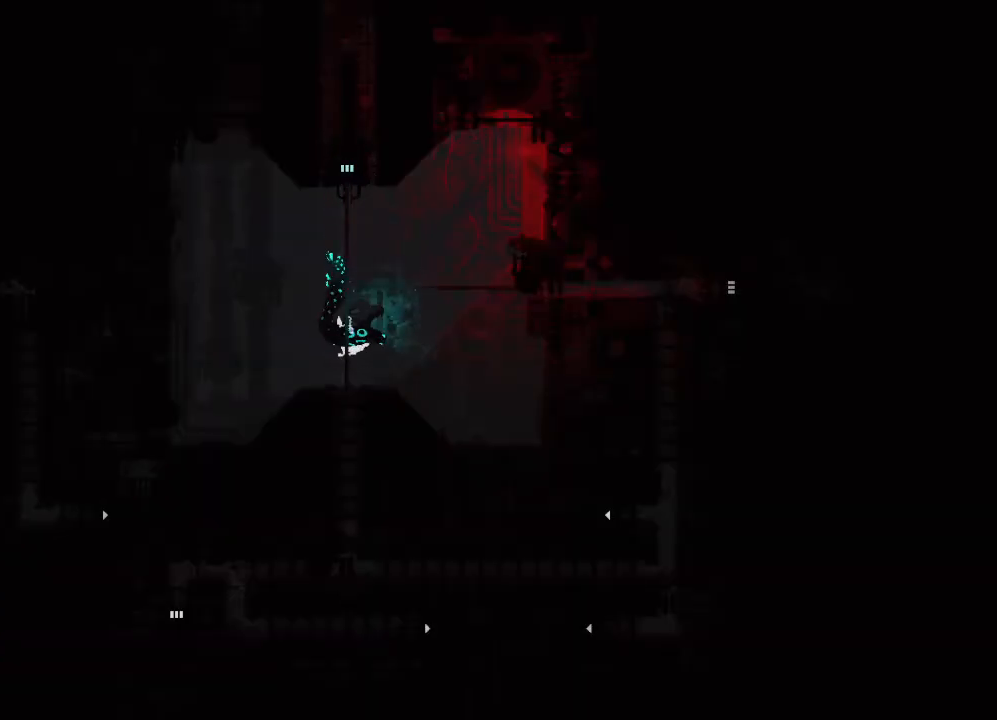
{"keys": [], "events": [[250, "down", "up"]]}
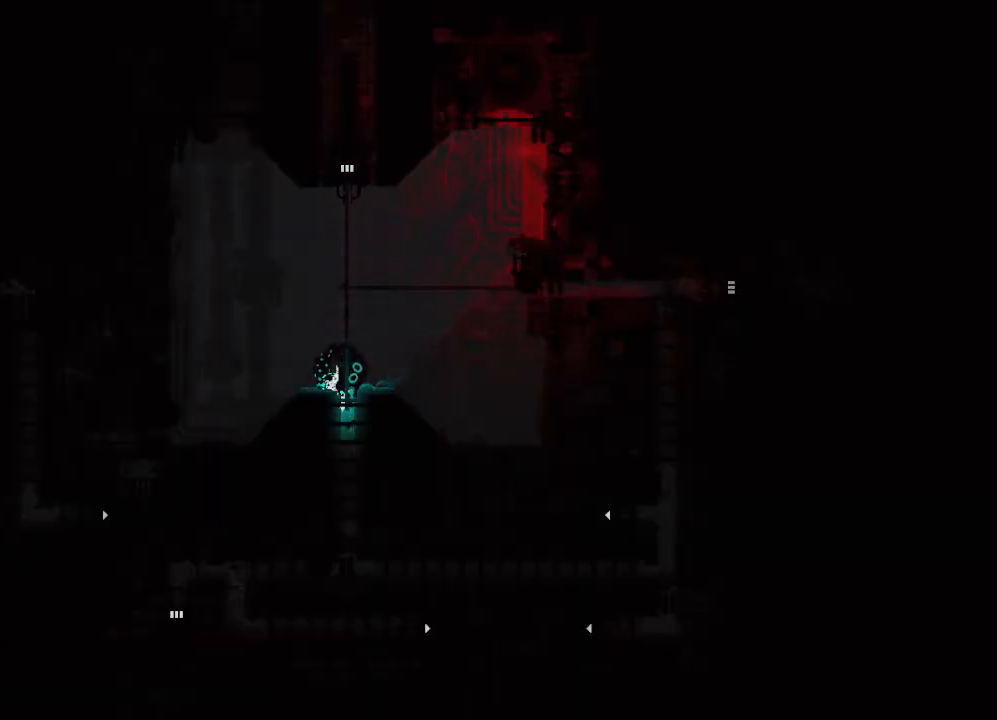
{"keys": ["up"], "events": [[267, "up", "down"]]}
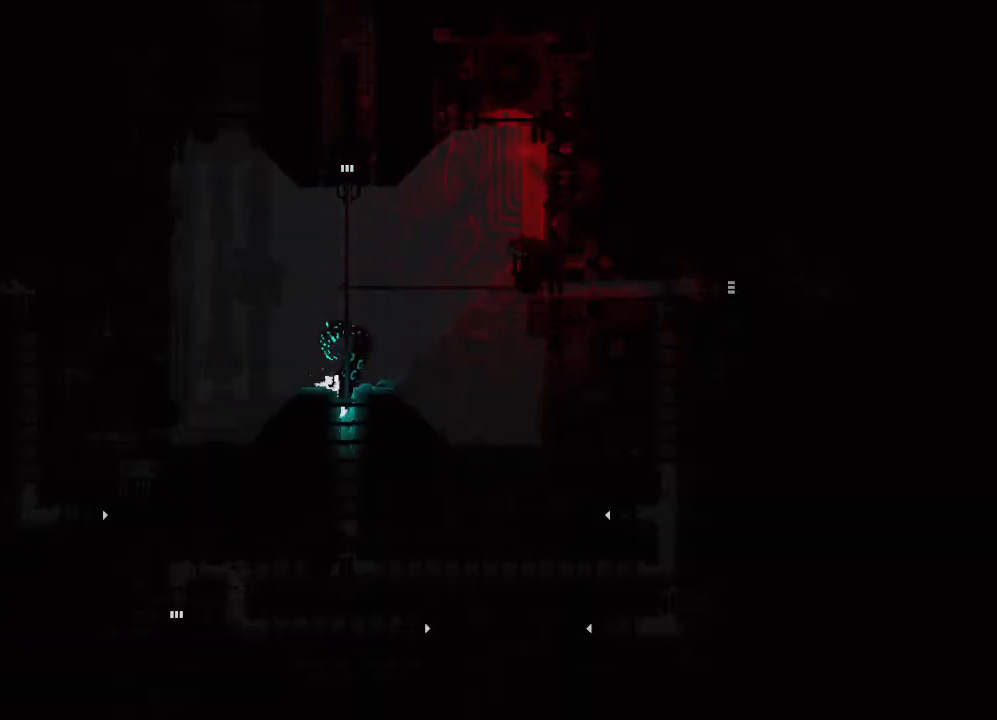
{"keys": ["up"], "events": []}
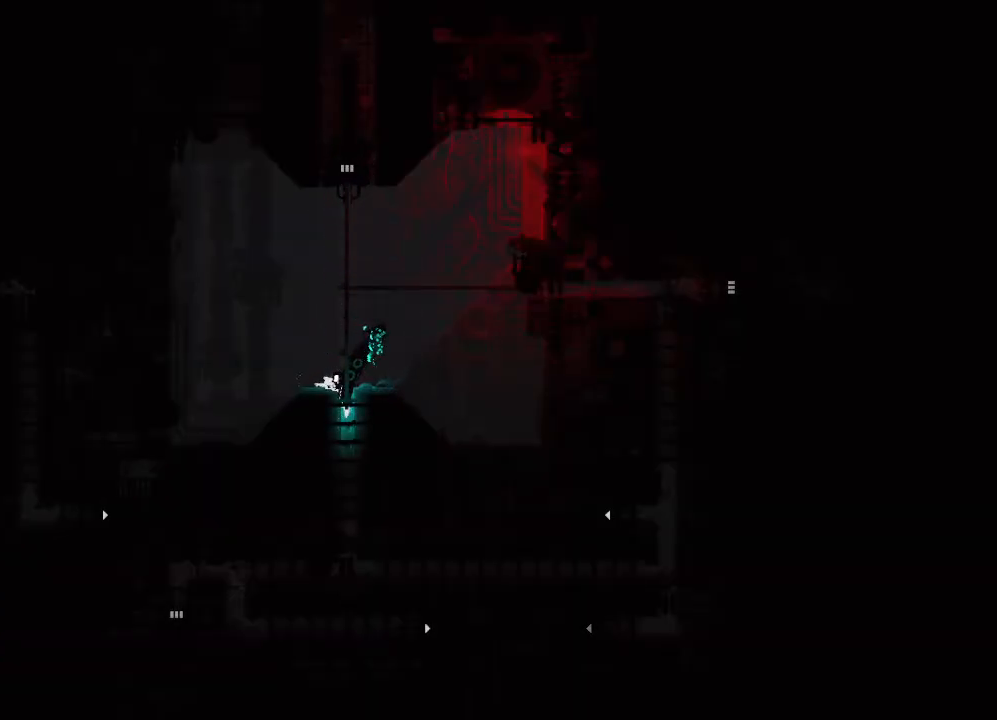
{"keys": ["left"], "events": [[67, "up", "up"], [117, "left", "down"]]}
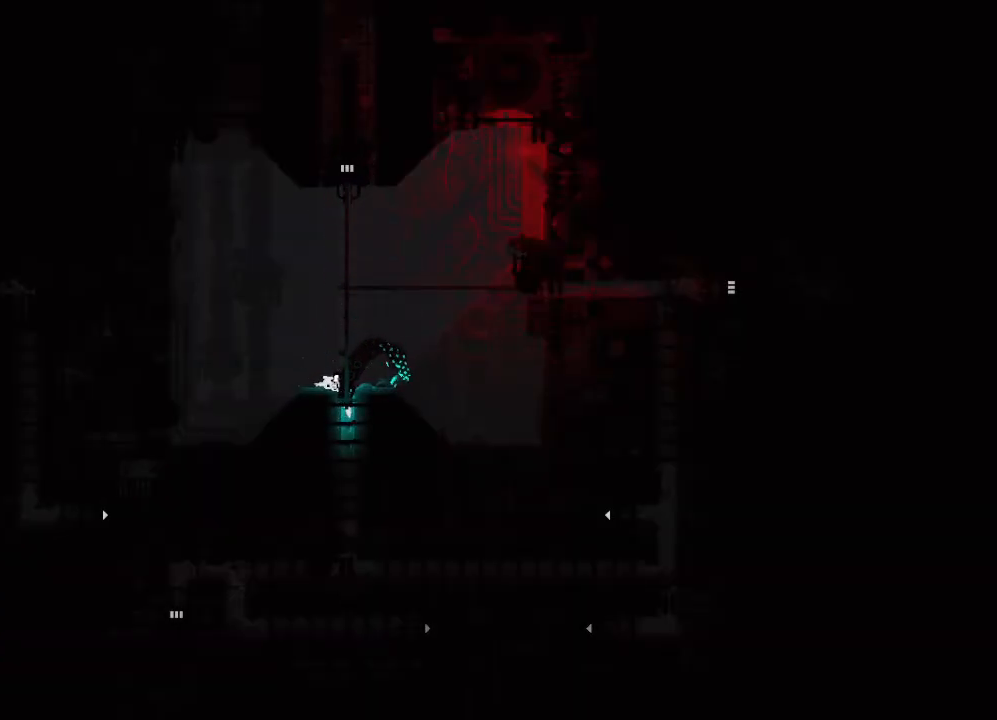
{"keys": ["left"], "events": [[200, "jump", "down"], [250, "left", "up"], [317, "left", "down"], [400, "jump", "up"]]}
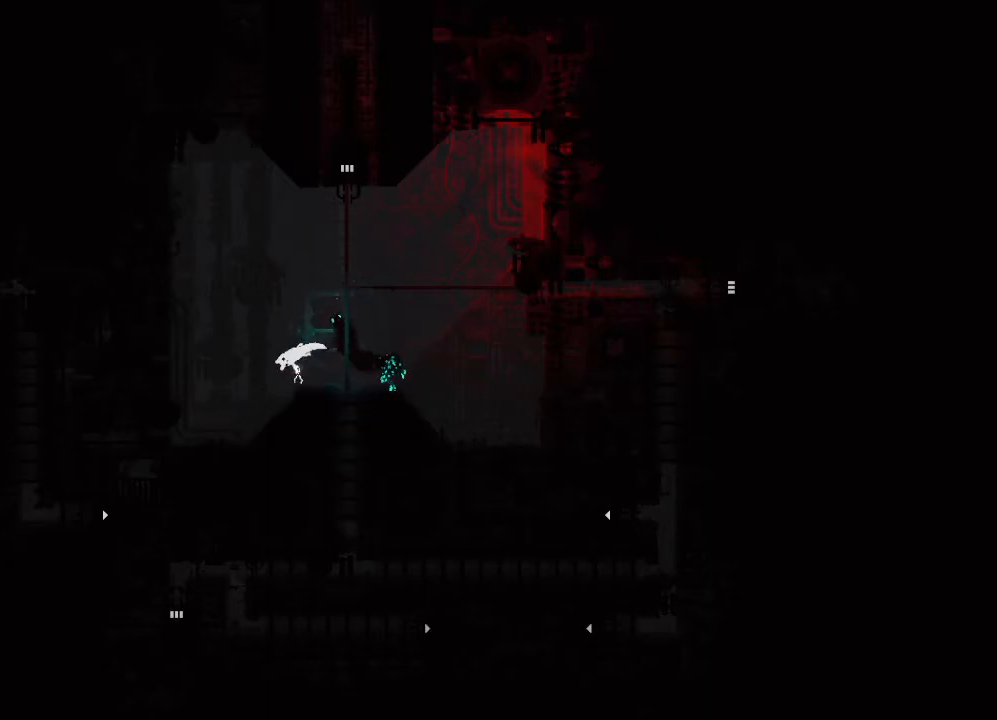
{"keys": ["up"], "events": [[317, "left", "up"], [317, "up", "down"]]}
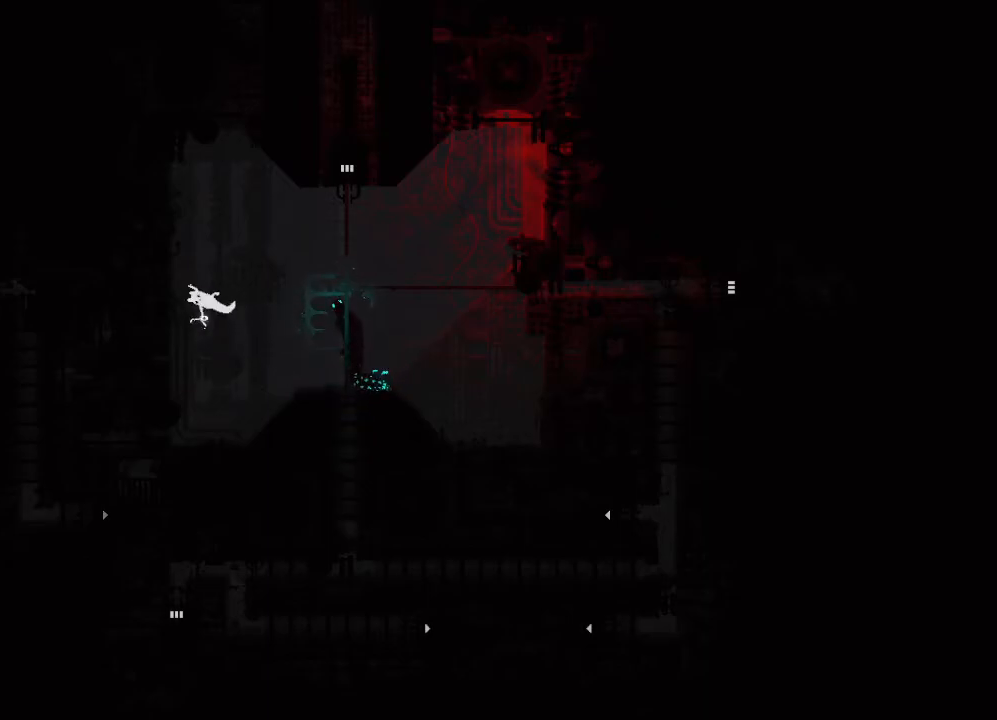
{"keys": ["up"], "events": [[150, "right", "down"], [300, "right", "up"], [300, "up", "up"], [367, "up", "down"]]}
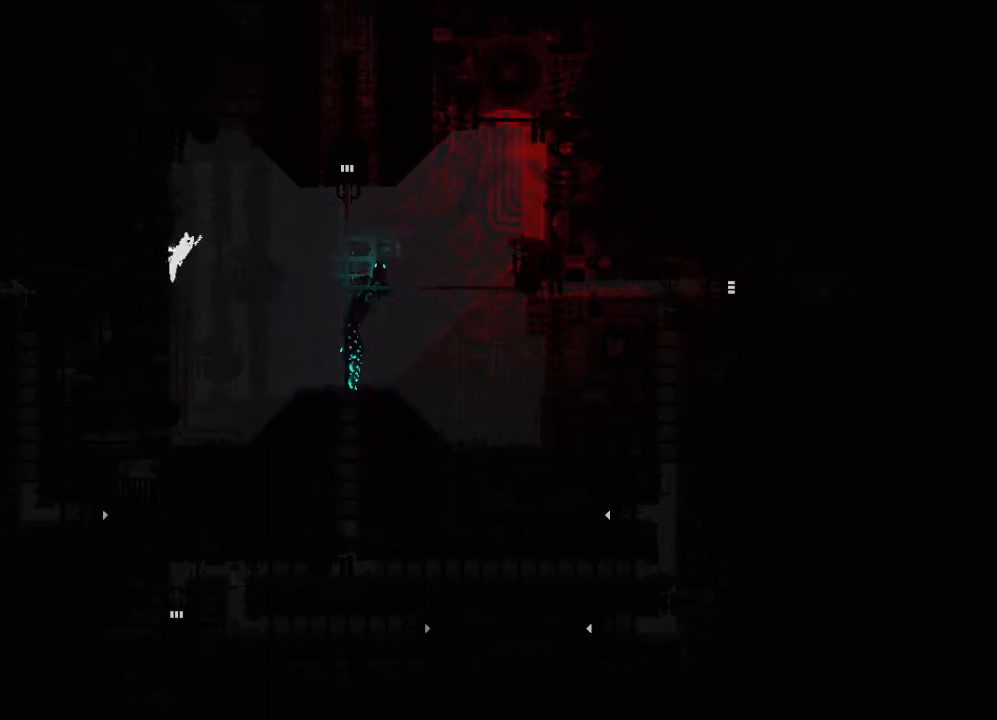
{"keys": ["right", "up"], "events": [[233, "right", "down"], [250, "jump", "down"], [400, "jump", "up"]]}
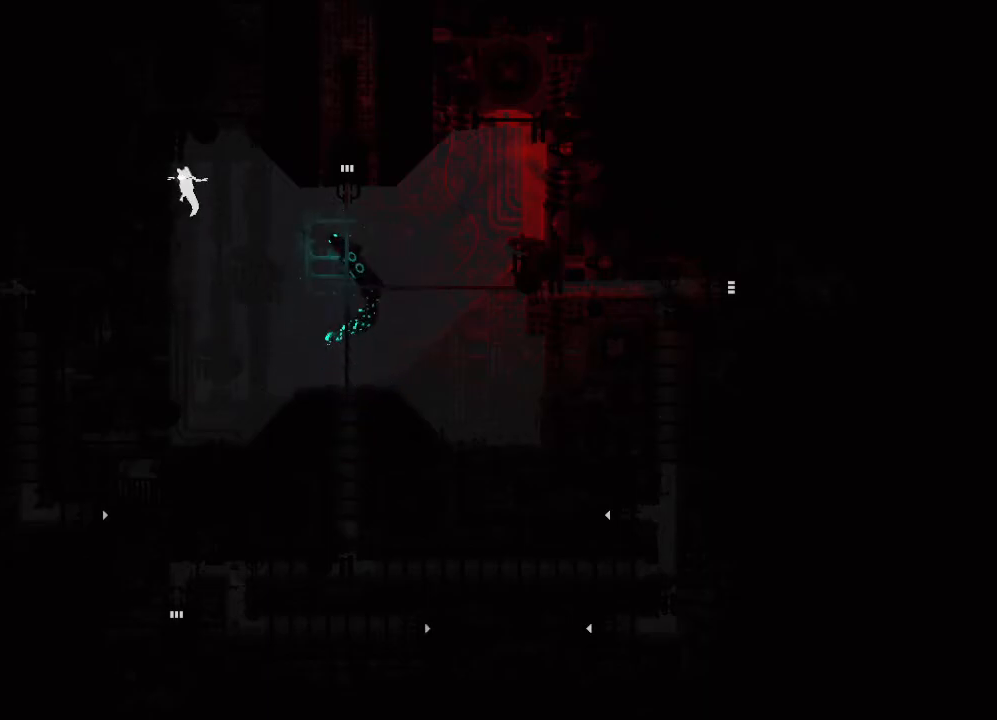
{"keys": [], "events": [[133, "up", "up"], [417, "right", "up"]]}